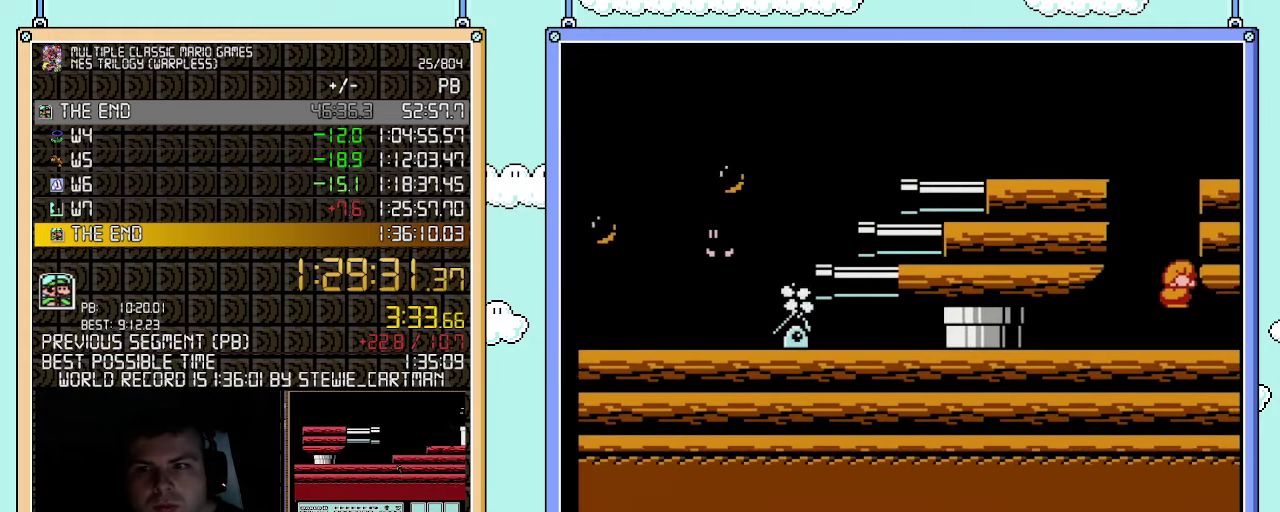
Gameplay with a controller (Nintendo layout); each line is a JSON object with the inputs held at the frame after it. "events" lists button and stick changes between this image and that frame as [ms after this image, input, new state], when the widget could be followed in between. Not read: L3 R3.
{"buttons": ["B", "DPAD_LEFT"], "events": [[67, "DPAD_RIGHT", "up"], [283, "A", "down"], [333, "DPAD_LEFT", "down"], [400, "A", "up"]]}
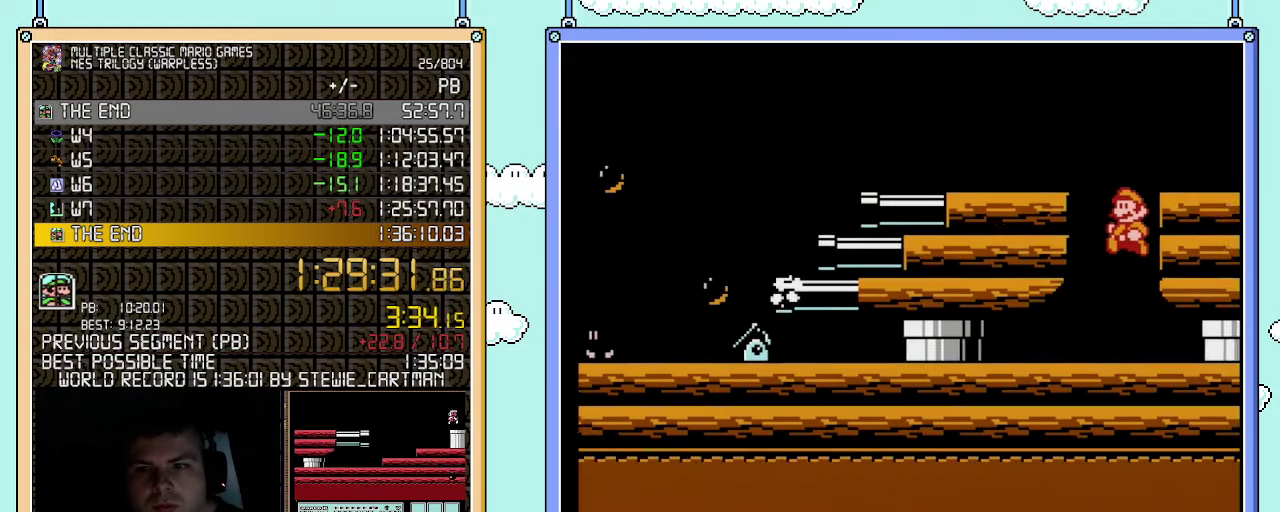
{"buttons": ["DPAD_DOWN"], "events": [[317, "DPAD_DOWN", "down"], [317, "DPAD_LEFT", "up"], [333, "B", "up"]]}
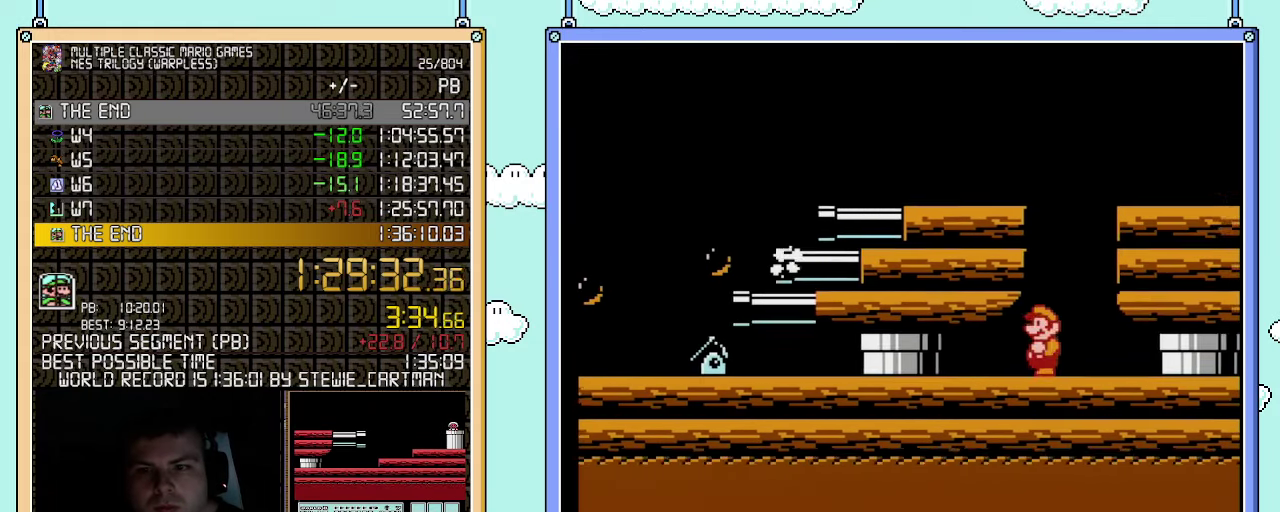
{"buttons": ["A", "B"], "events": [[67, "DPAD_DOWN", "up"], [117, "DPAD_DOWN", "down"], [150, "DPAD_RIGHT", "down"], [183, "B", "down"], [183, "DPAD_DOWN", "up"], [467, "DPAD_RIGHT", "up"], [500, "A", "down"]]}
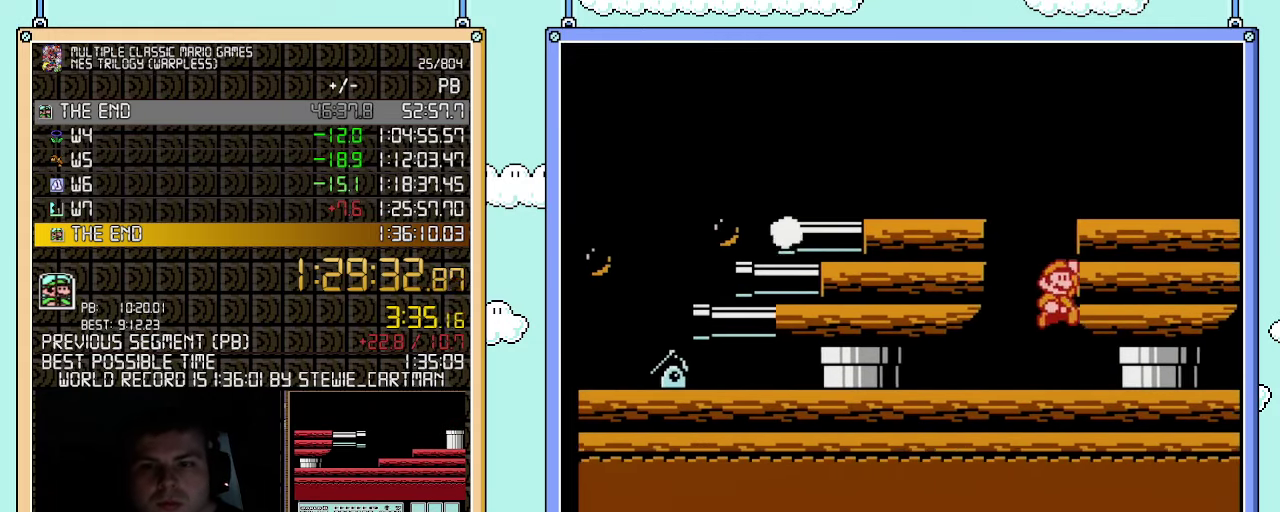
{"buttons": ["B", "DPAD_DOWN", "DPAD_LEFT"], "events": [[117, "A", "up"], [150, "DPAD_LEFT", "down"], [500, "DPAD_DOWN", "down"]]}
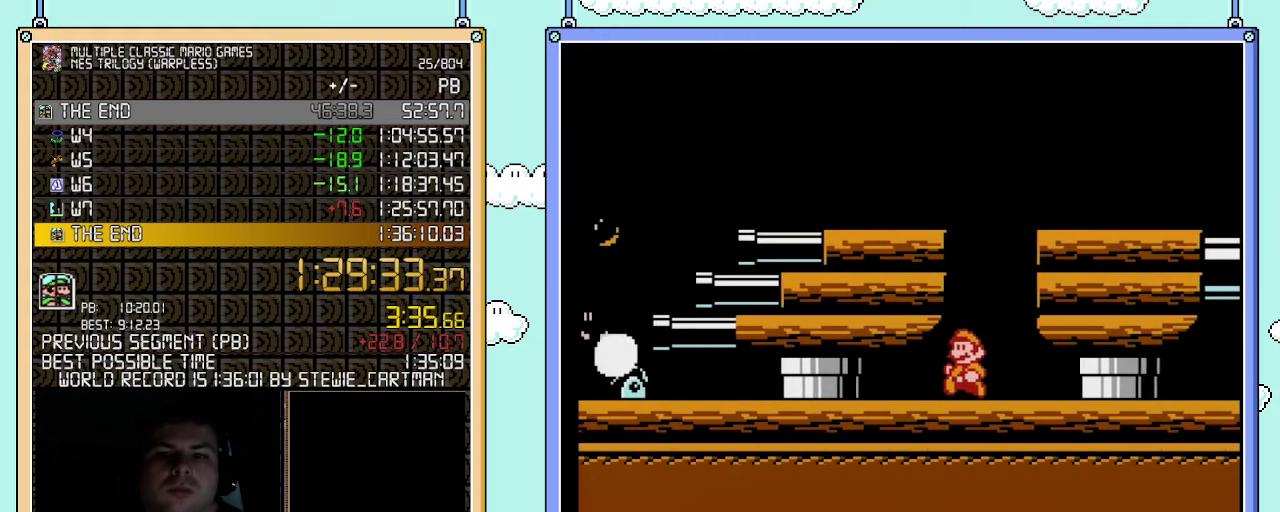
{"buttons": ["DPAD_DOWN"], "events": [[33, "B", "up"], [33, "DPAD_LEFT", "up"], [217, "A", "down"], [283, "A", "up"], [283, "DPAD_DOWN", "up"], [467, "DPAD_DOWN", "down"]]}
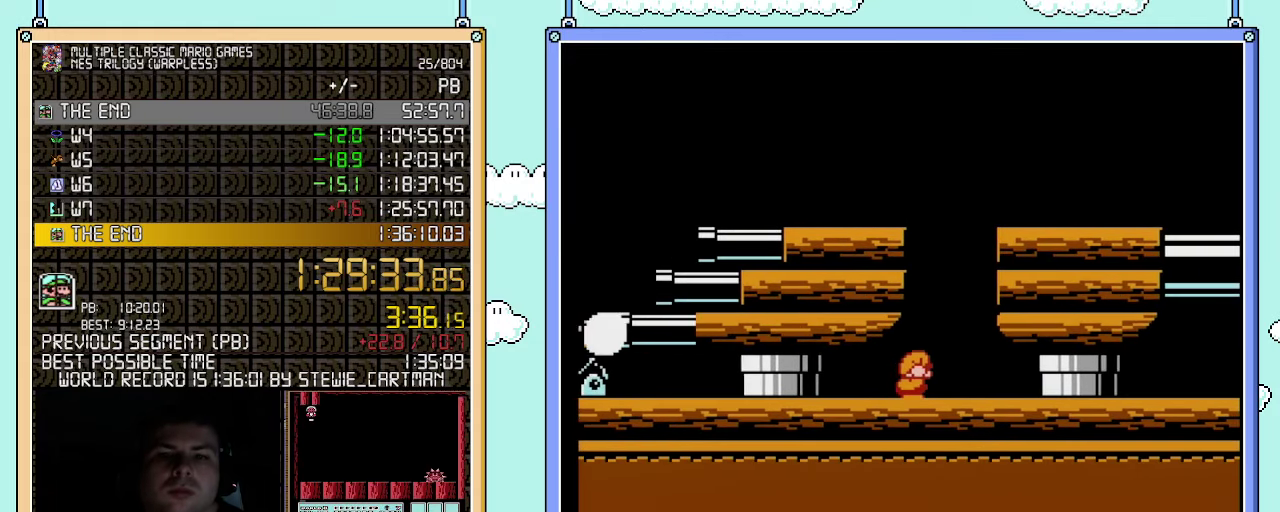
{"buttons": ["B", "DPAD_RIGHT"], "events": [[117, "DPAD_DOWN", "up"], [183, "DPAD_RIGHT", "down"], [250, "B", "down"]]}
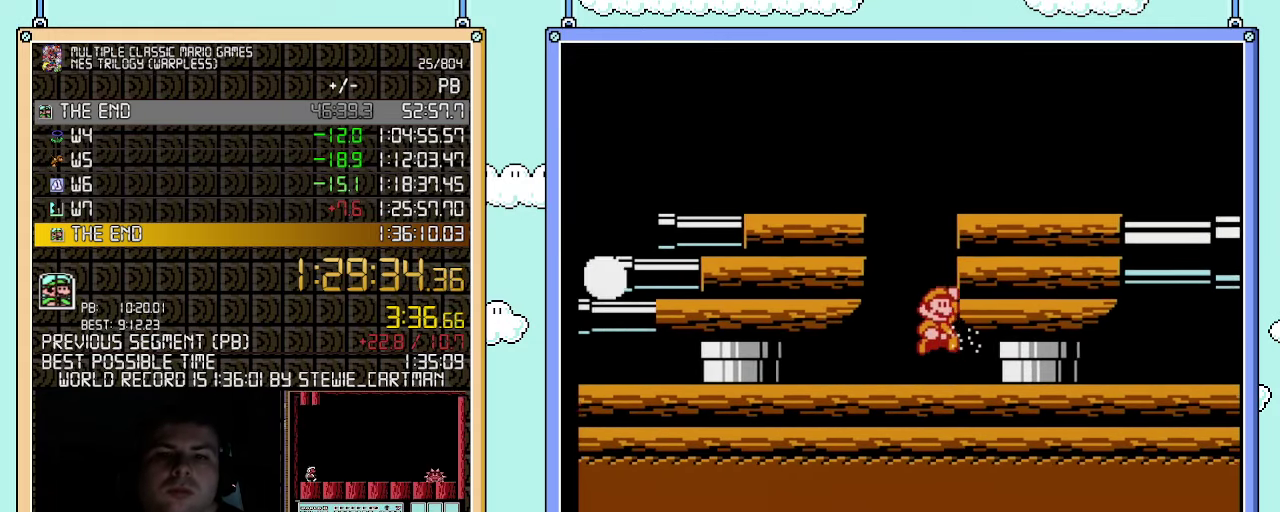
{"buttons": ["B", "DPAD_LEFT"], "events": [[33, "A", "down"], [83, "DPAD_RIGHT", "up"], [183, "A", "up"], [217, "DPAD_LEFT", "down"]]}
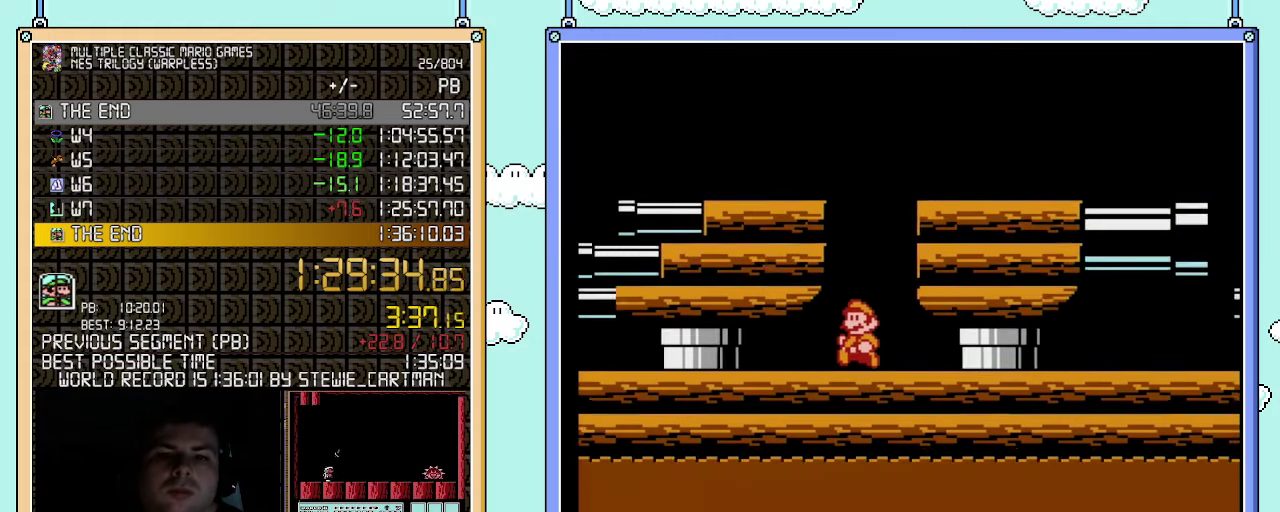
{"buttons": ["DPAD_DOWN"], "events": [[150, "B", "up"], [150, "DPAD_DOWN", "down"], [150, "DPAD_LEFT", "up"], [283, "A", "down"], [500, "A", "up"]]}
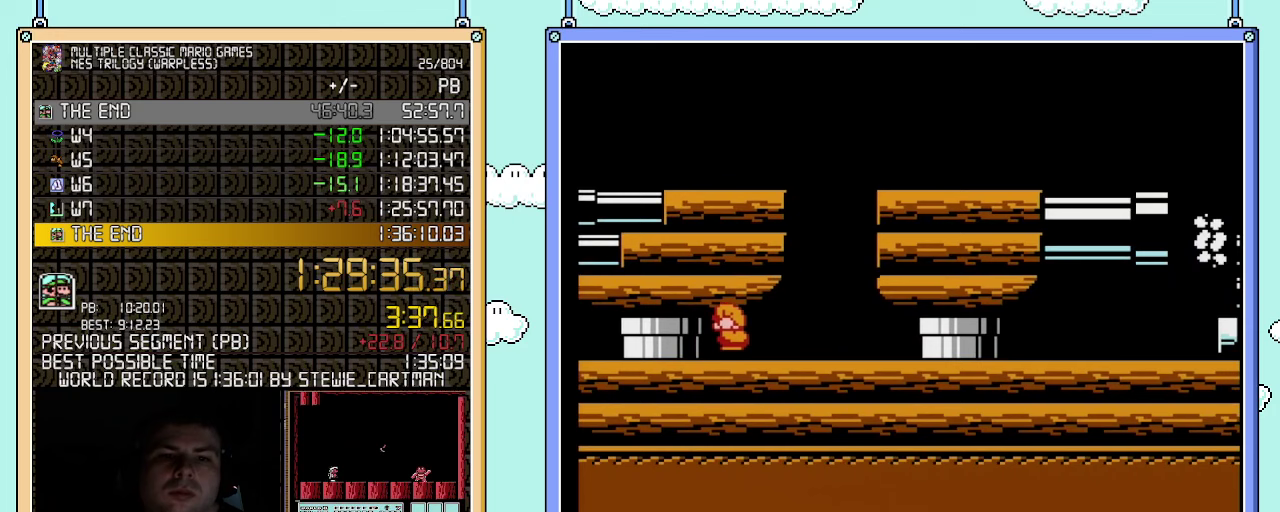
{"buttons": ["DPAD_DOWN"], "events": [[67, "A", "down"], [100, "A", "up"], [183, "A", "down"], [250, "A", "up"], [283, "A", "down"], [350, "A", "up"], [433, "A", "down"], [500, "A", "up"]]}
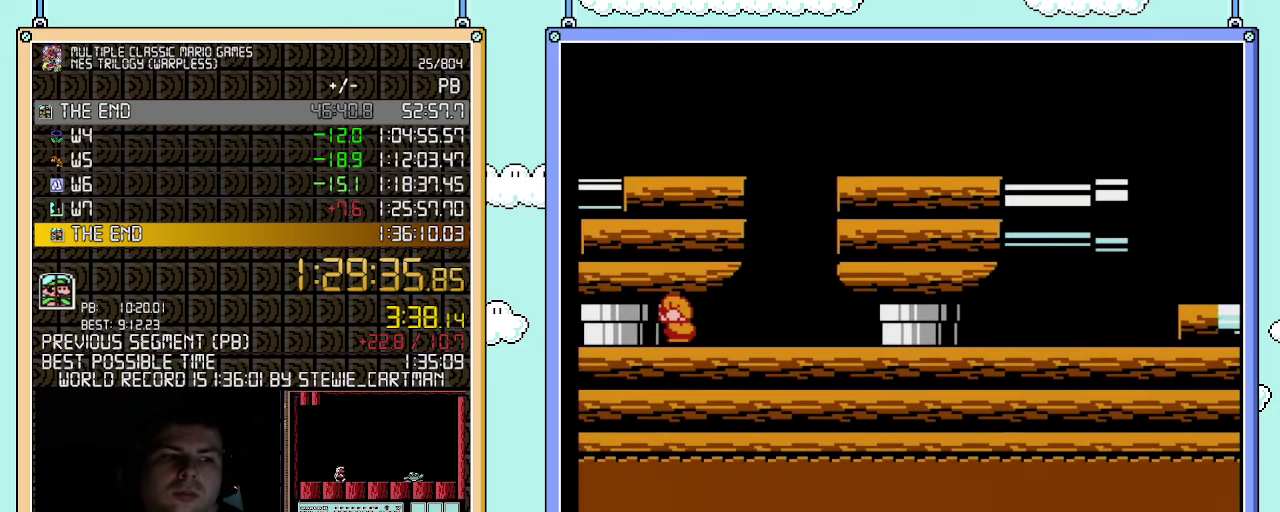
{"buttons": ["DPAD_DOWN"], "events": [[33, "A", "down"], [117, "A", "up"], [183, "A", "down"], [250, "A", "up"], [283, "A", "down"], [367, "A", "up"], [433, "A", "down"], [500, "A", "up"]]}
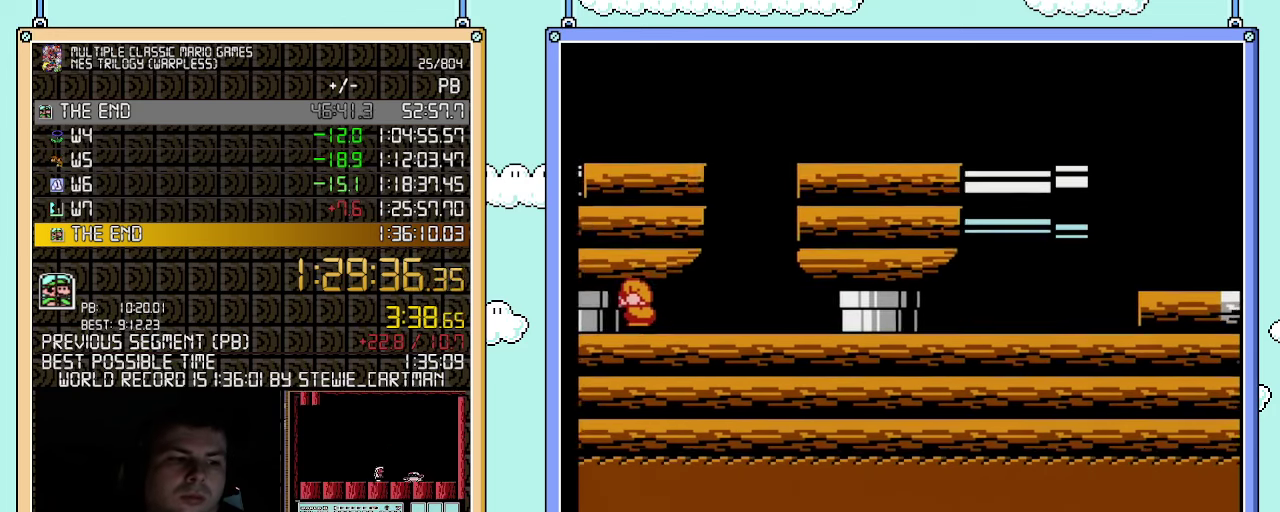
{"buttons": ["A", "DPAD_DOWN"], "events": [[67, "A", "down"], [117, "A", "up"], [183, "A", "down"], [250, "A", "up"], [317, "A", "down"], [400, "A", "up"], [467, "A", "down"]]}
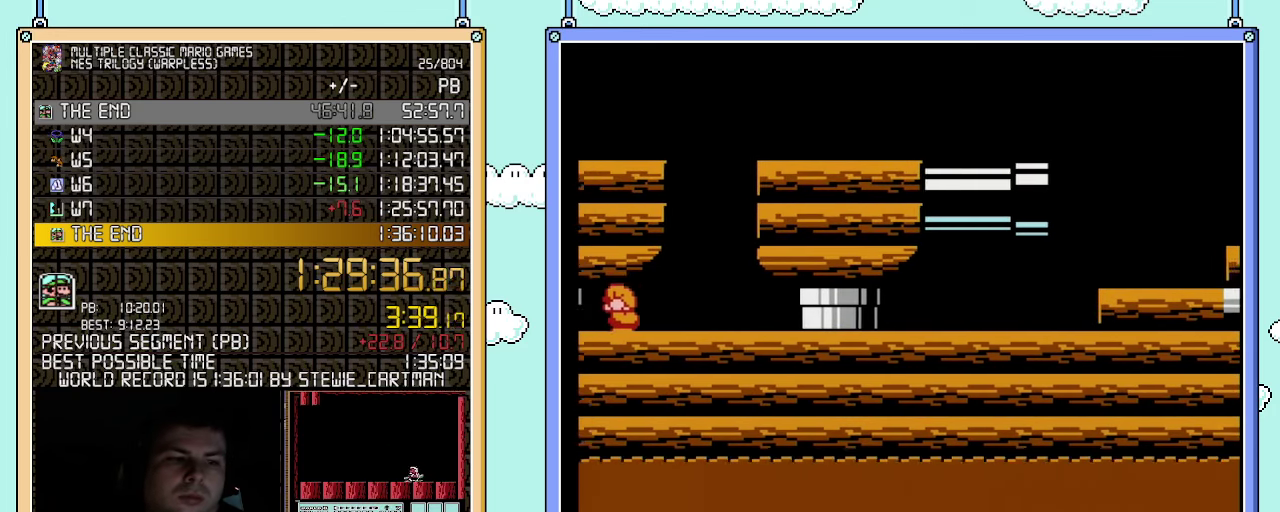
{"buttons": ["B", "DPAD_RIGHT"], "events": [[283, "A", "up"], [283, "DPAD_DOWN", "up"], [367, "DPAD_RIGHT", "down"], [433, "B", "down"]]}
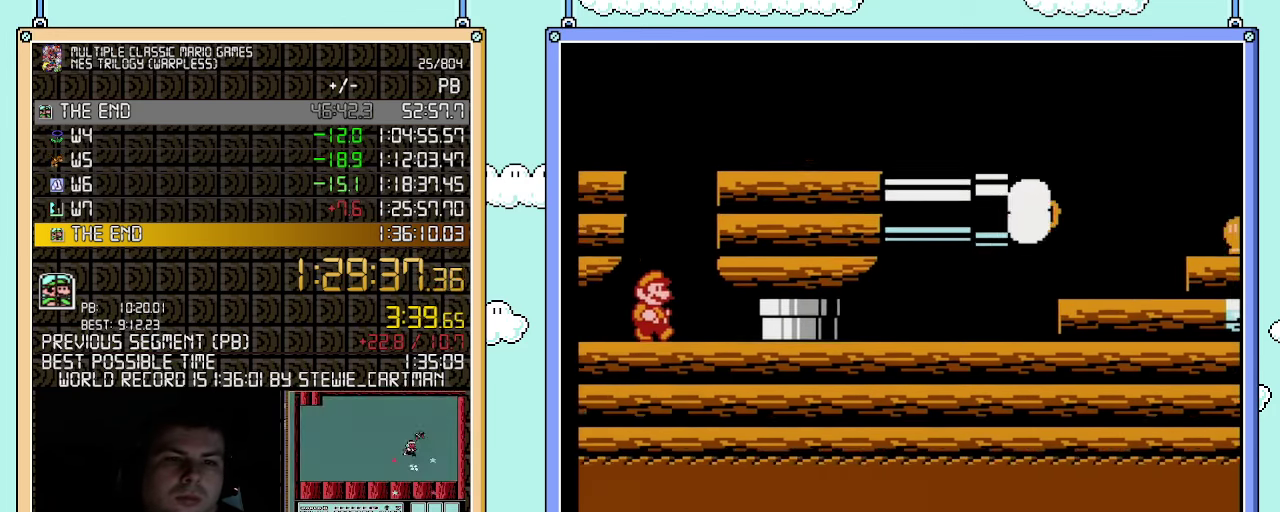
{"buttons": ["A", "B", "DPAD_RIGHT"], "events": [[150, "A", "down"]]}
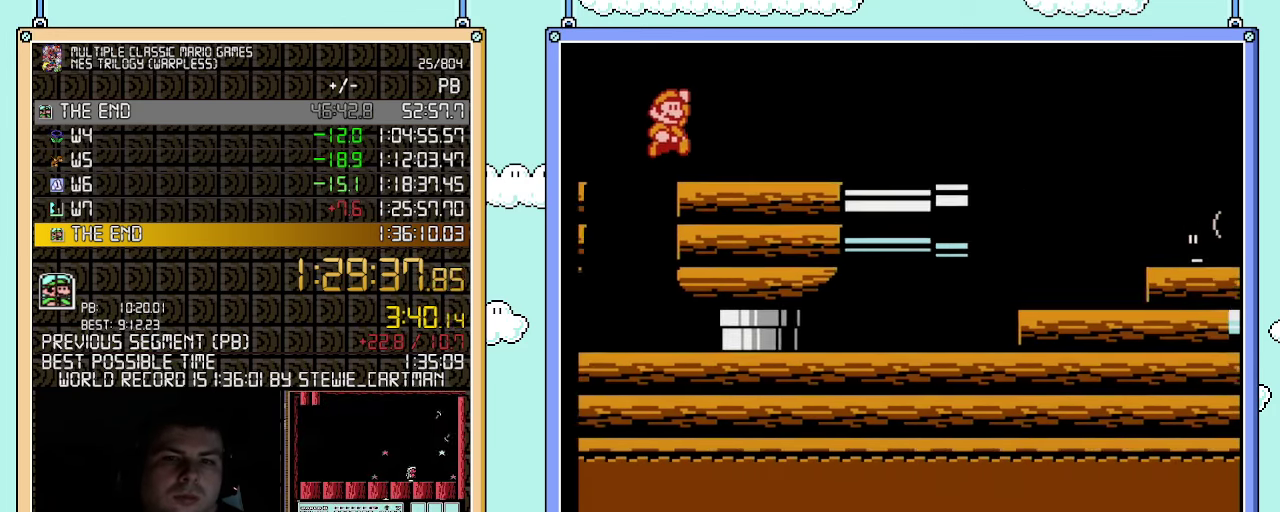
{"buttons": ["B", "DPAD_RIGHT"], "events": [[33, "A", "up"], [67, "B", "up"], [217, "B", "down"]]}
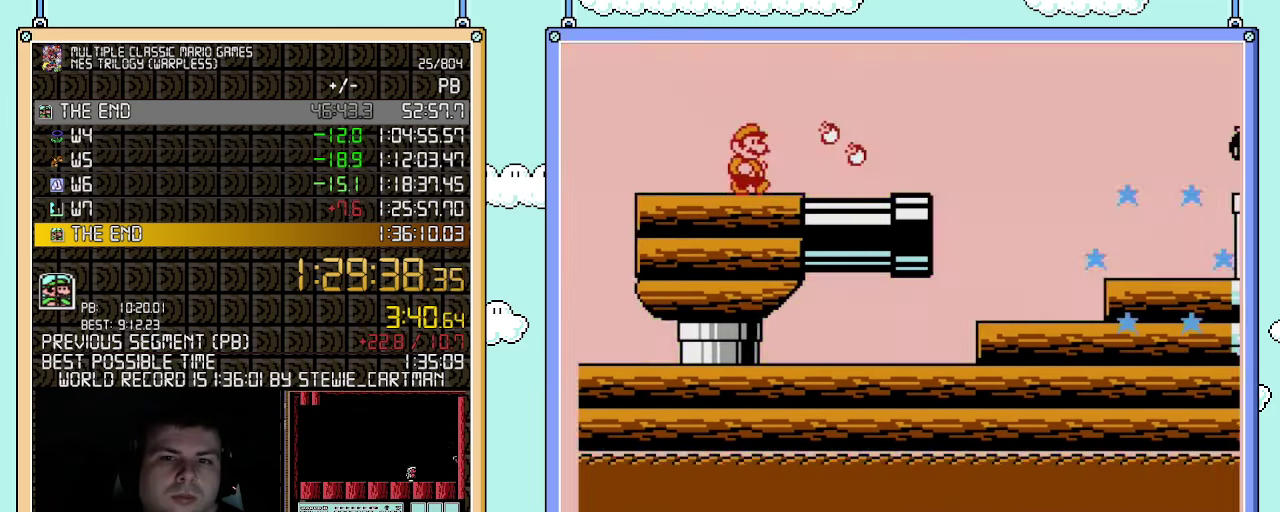
{"buttons": ["A", "B", "DPAD_RIGHT"], "events": [[467, "A", "down"]]}
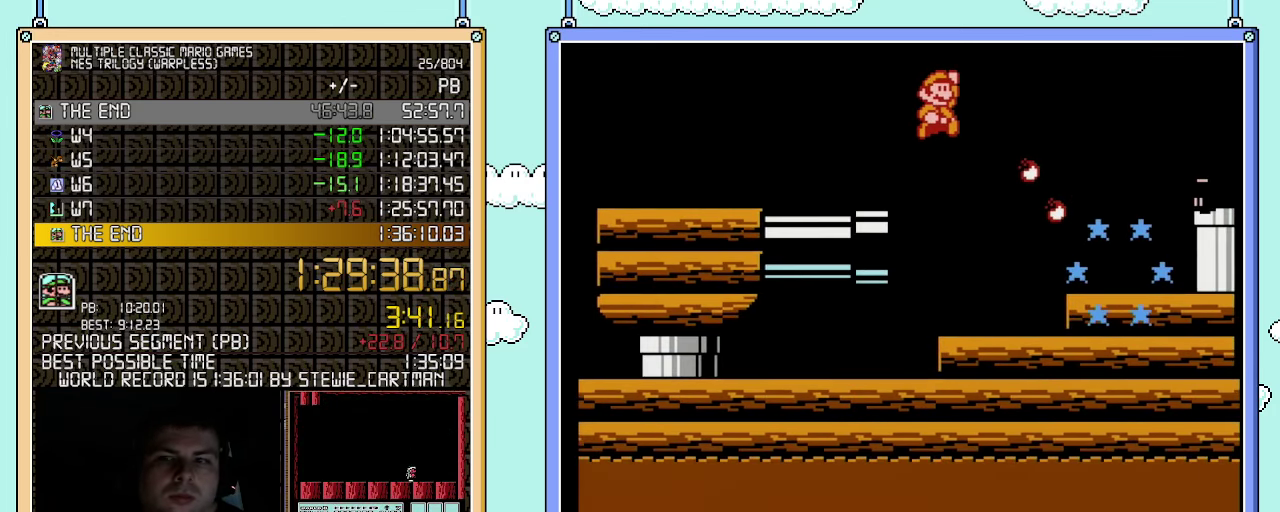
{"buttons": ["B", "DPAD_DOWN"], "events": [[183, "A", "up"], [433, "DPAD_DOWN", "down"], [433, "DPAD_RIGHT", "up"]]}
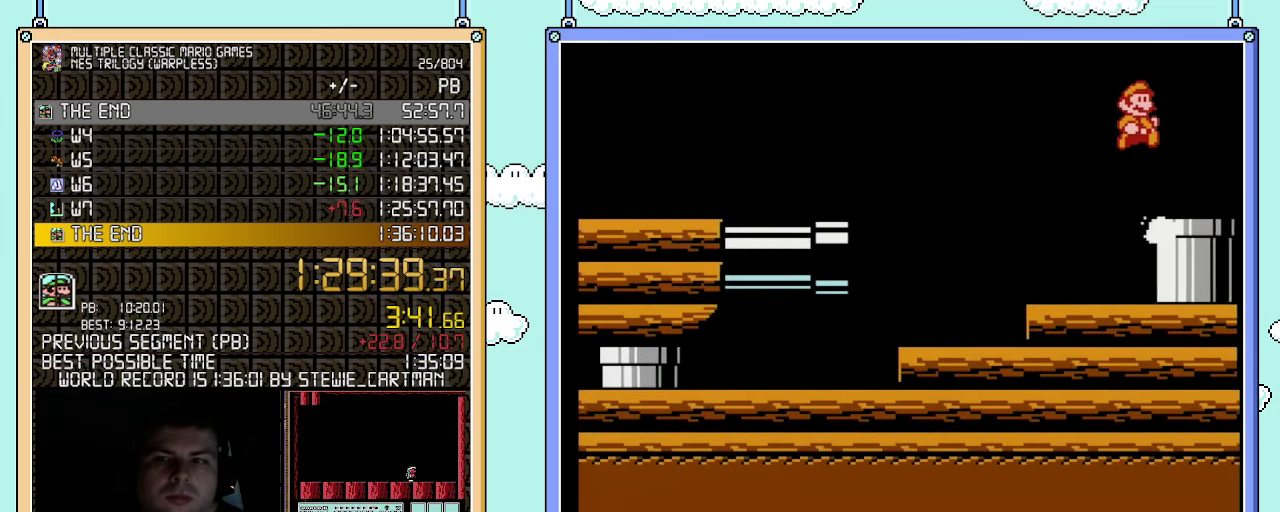
{"buttons": ["B"], "events": [[467, "DPAD_DOWN", "up"]]}
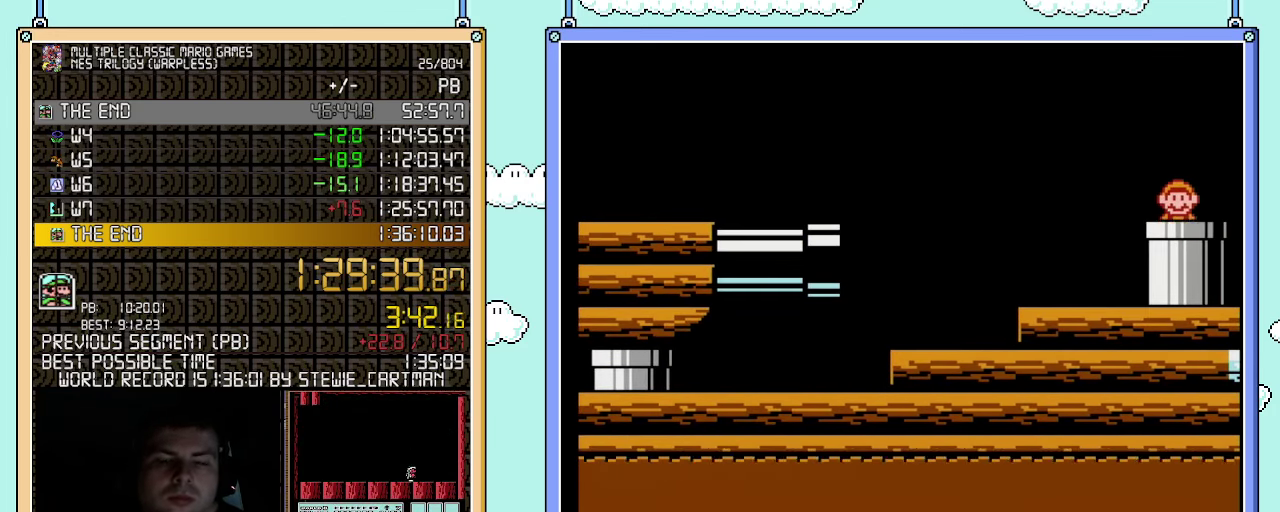
{"buttons": ["B", "DPAD_RIGHT"], "events": [[117, "B", "up"], [117, "DPAD_RIGHT", "down"], [500, "B", "down"]]}
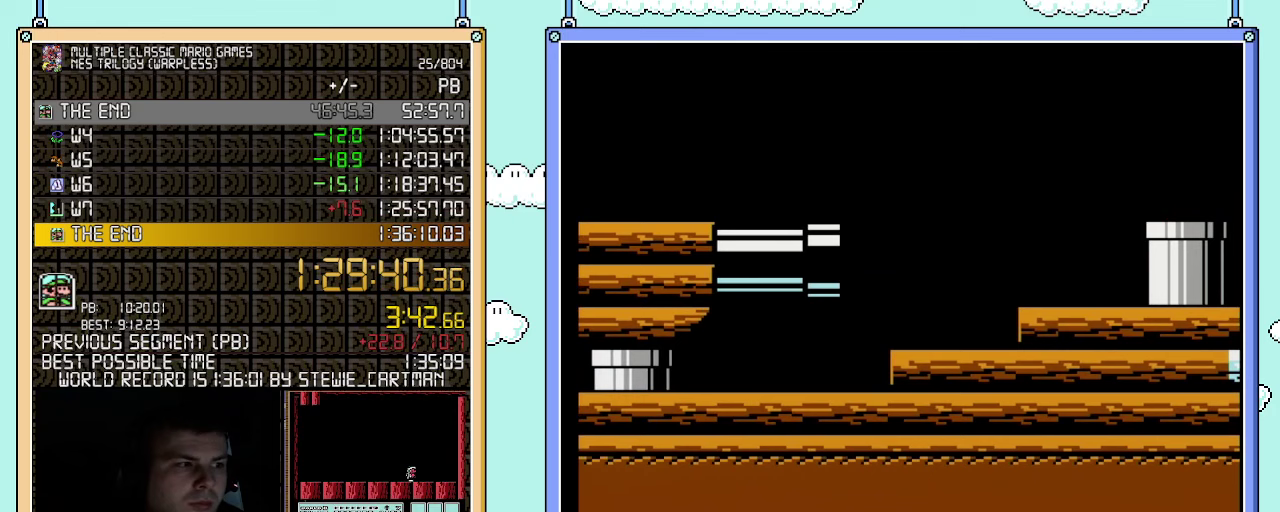
{"buttons": ["B", "DPAD_RIGHT"], "events": [[67, "B", "up"], [117, "B", "down"], [183, "B", "up"], [250, "B", "down"], [317, "B", "up"], [367, "B", "down"]]}
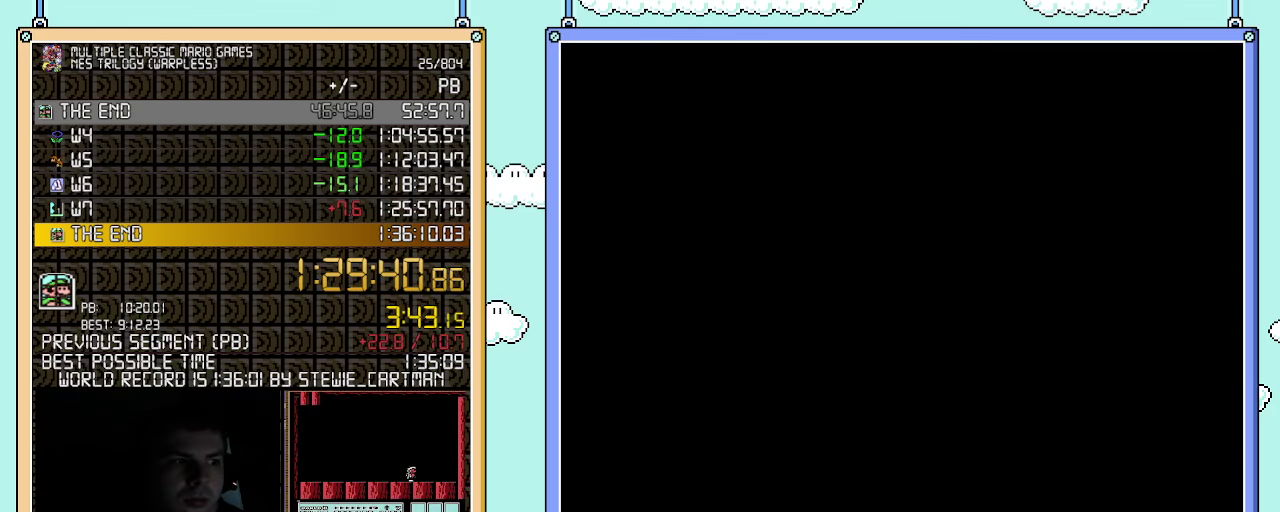
{"buttons": ["DPAD_RIGHT"], "events": [[67, "B", "up"], [217, "B", "down"], [367, "B", "up"]]}
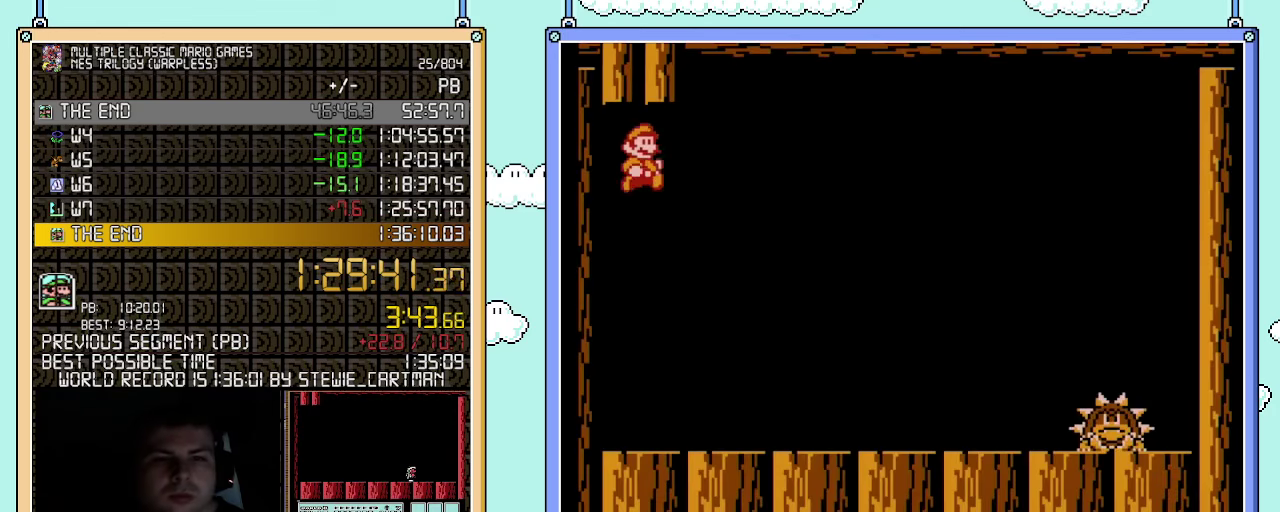
{"buttons": ["B", "DPAD_RIGHT"], "events": [[283, "B", "down"]]}
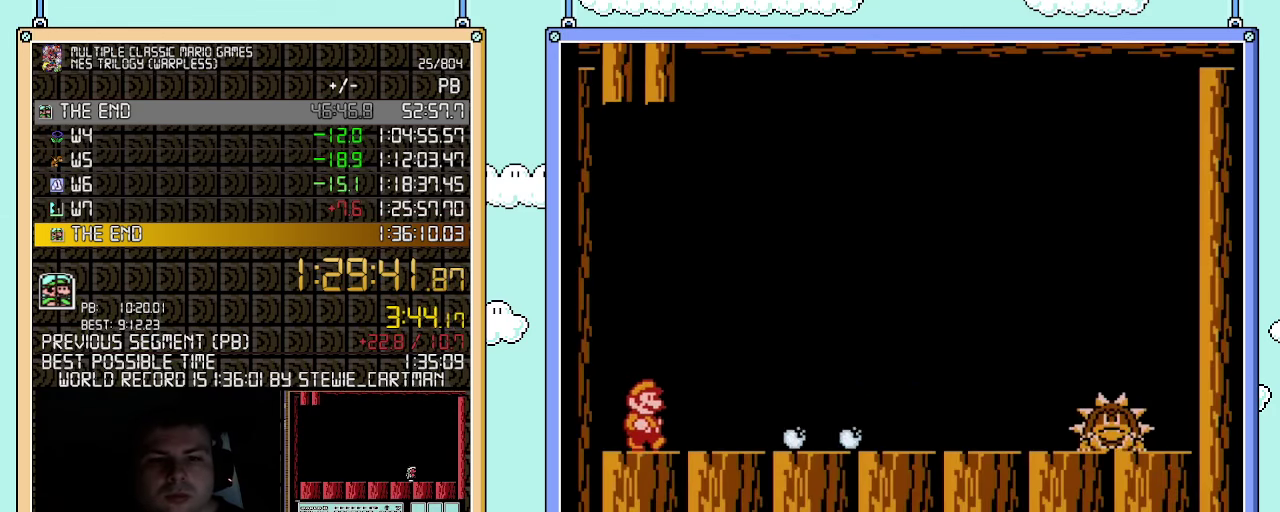
{"buttons": ["B", "DPAD_RIGHT"], "events": []}
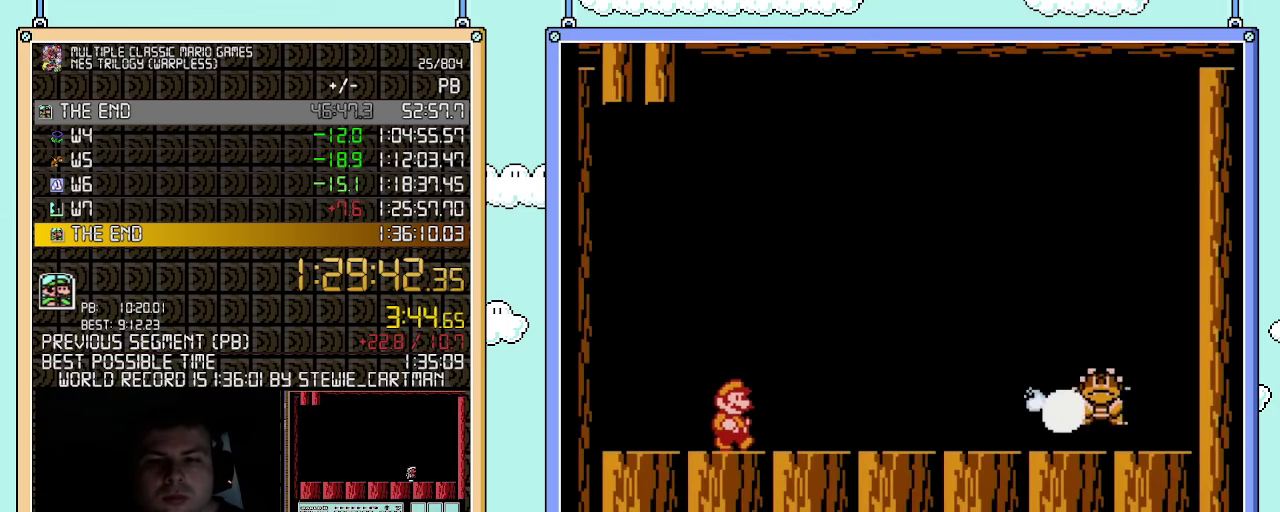
{"buttons": ["B"], "events": [[83, "B", "up"], [333, "DPAD_RIGHT", "up"], [367, "B", "down"]]}
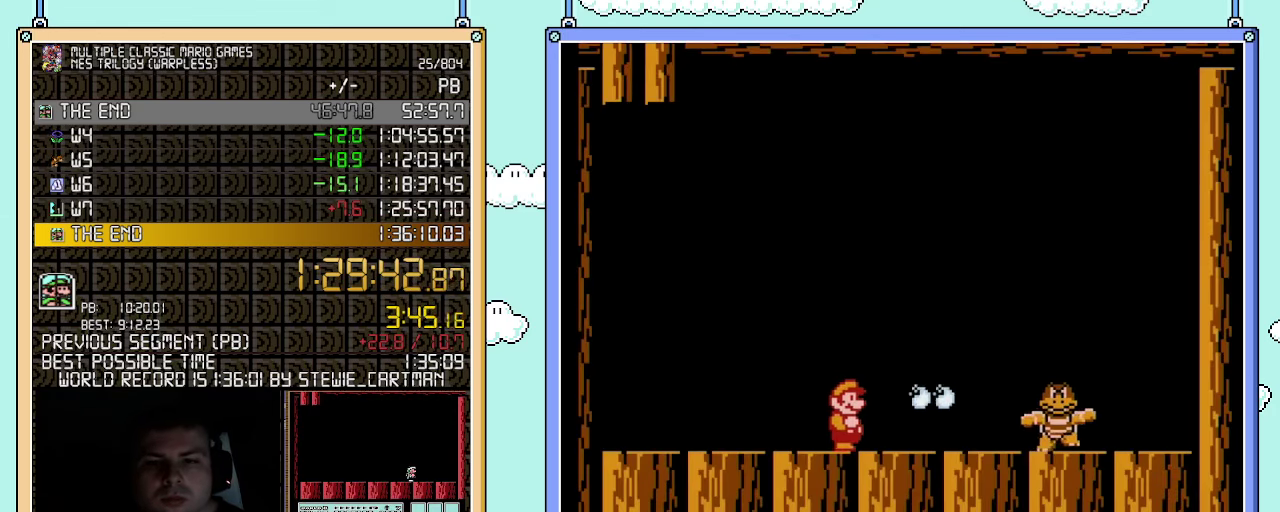
{"buttons": ["DPAD_RIGHT"], "events": [[183, "DPAD_RIGHT", "down"], [317, "B", "up"]]}
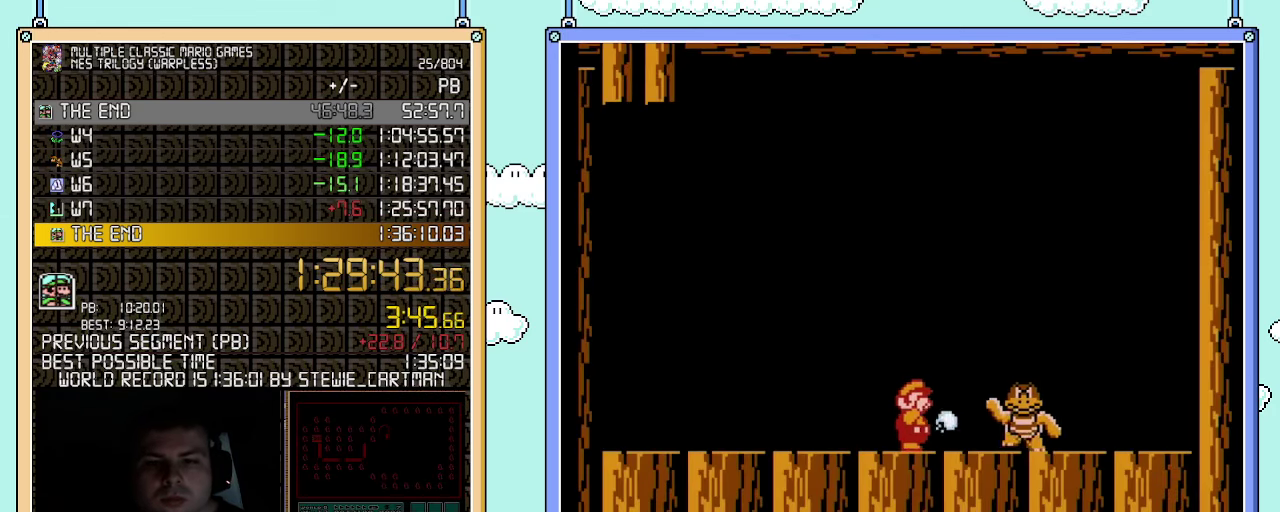
{"buttons": ["DPAD_RIGHT"], "events": [[67, "DPAD_RIGHT", "up"], [83, "B", "down"], [183, "B", "up"], [350, "DPAD_RIGHT", "down"]]}
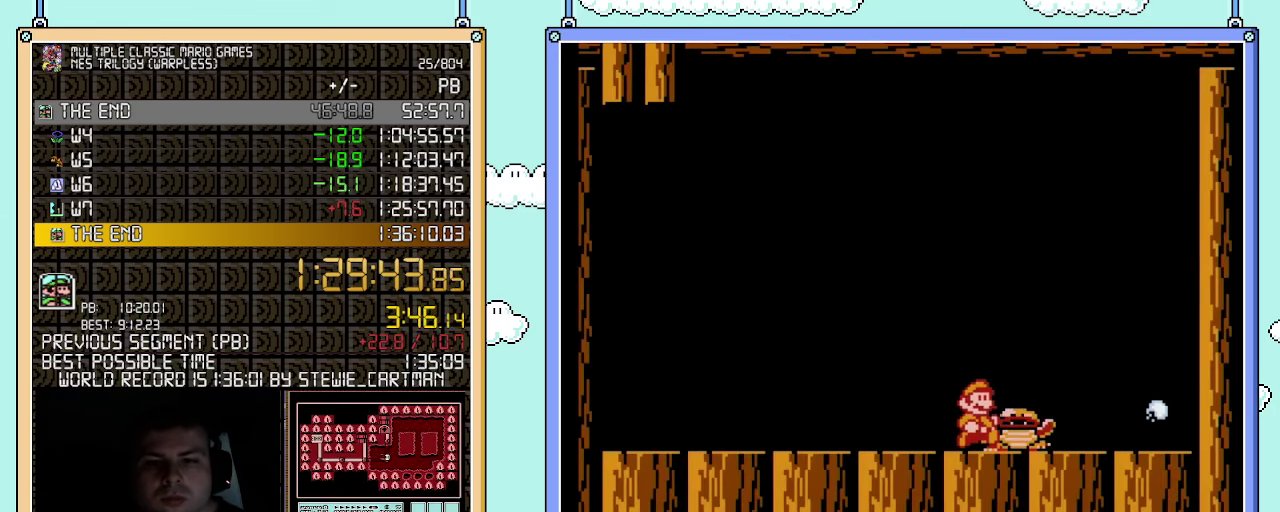
{"buttons": [], "events": [[117, "DPAD_RIGHT", "up"]]}
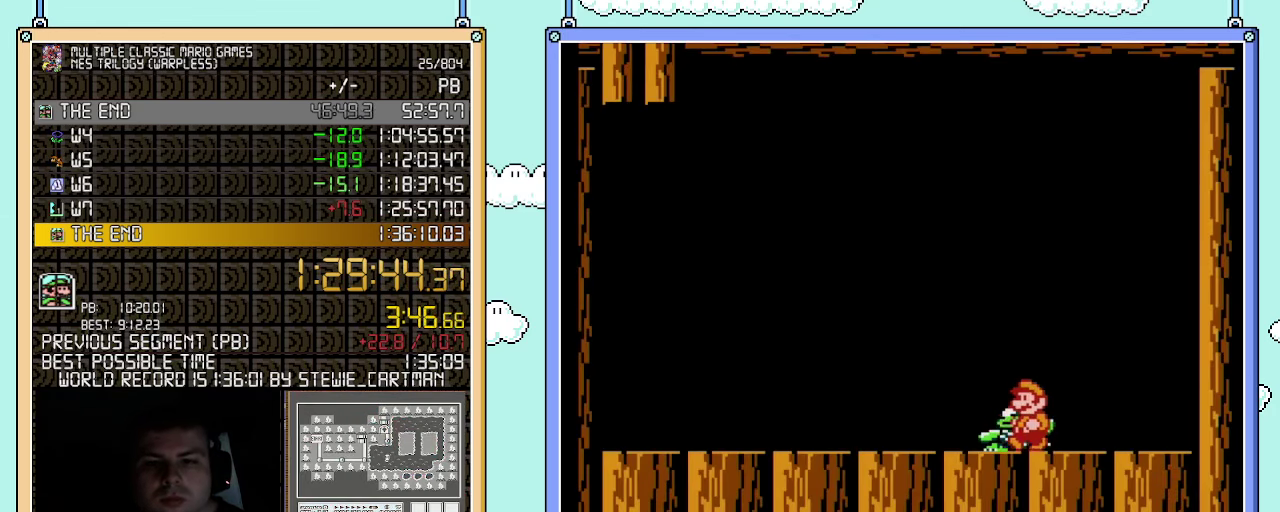
{"buttons": ["A"], "events": [[33, "DPAD_LEFT", "down"], [217, "DPAD_LEFT", "up"], [283, "DPAD_RIGHT", "down"], [367, "DPAD_RIGHT", "up"], [433, "A", "down"]]}
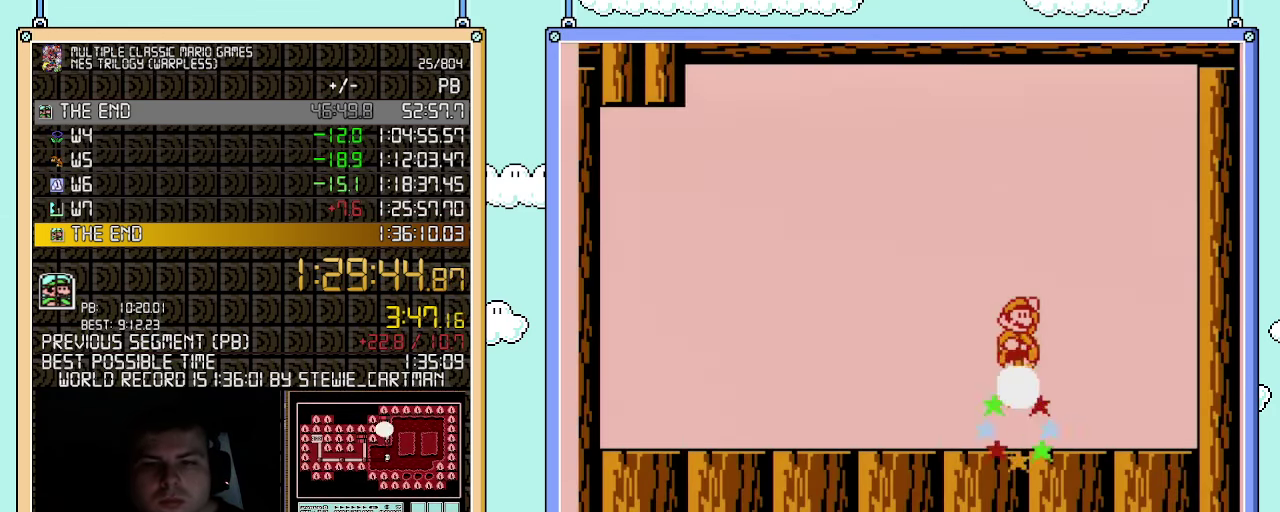
{"buttons": [], "events": [[117, "A", "up"], [183, "B", "down"], [317, "B", "up"]]}